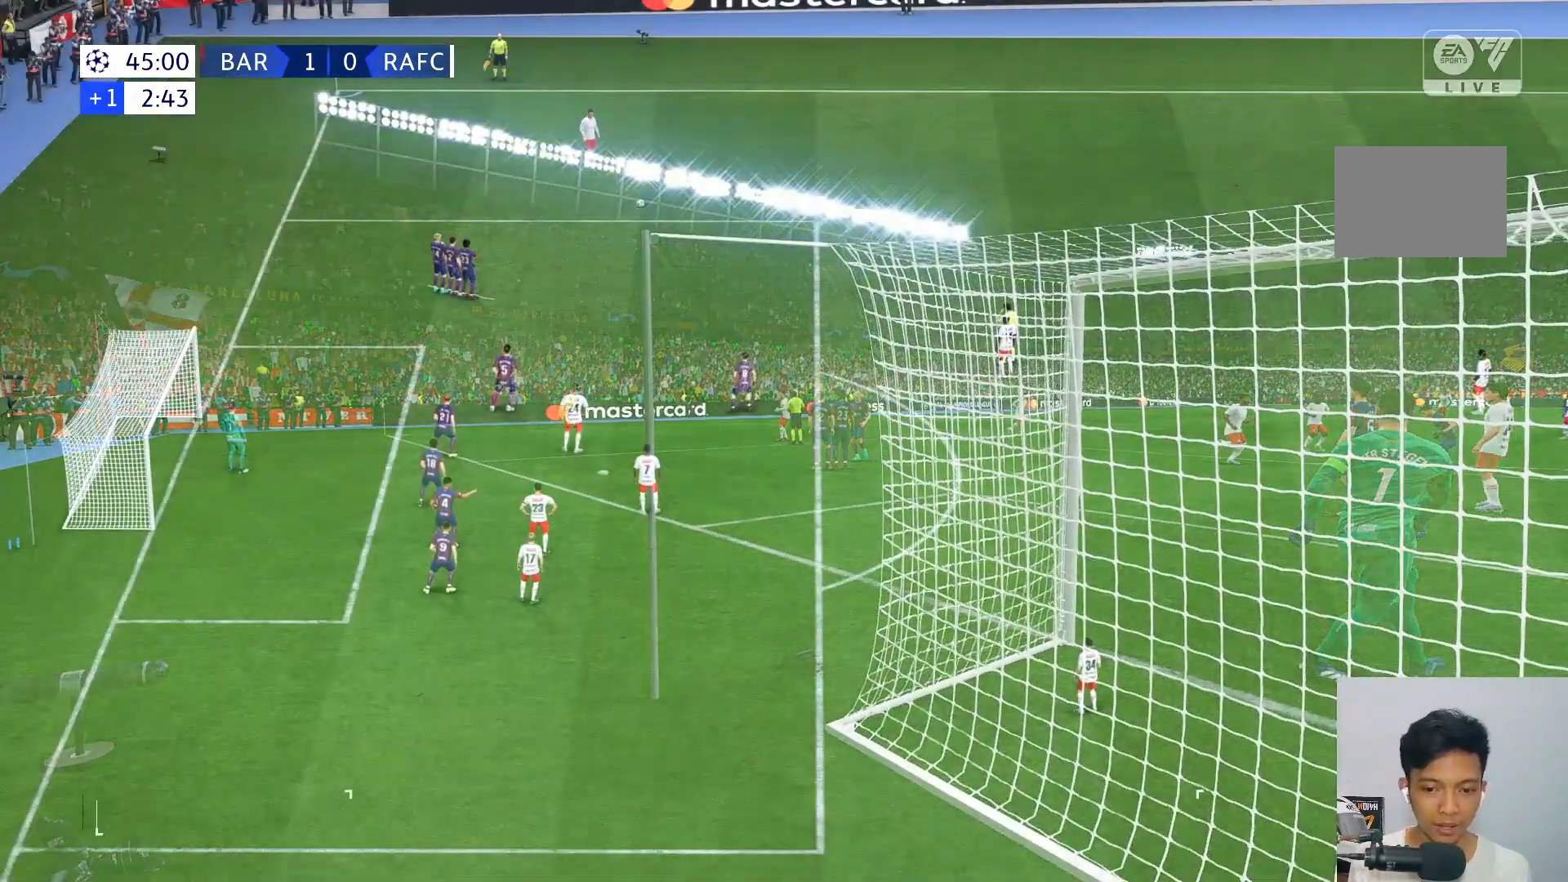
Gameplay with a controller (Xbox layout); each line is a JSON object with the inputs held at the frame after it. "events" lists button and stick changes between this image and that frame as [ms after this image, input, new state], when the widget could be followed in between. Not read: L3 R3.
{"buttons": [], "left_stick": "center", "right_stick": "center", "events": []}
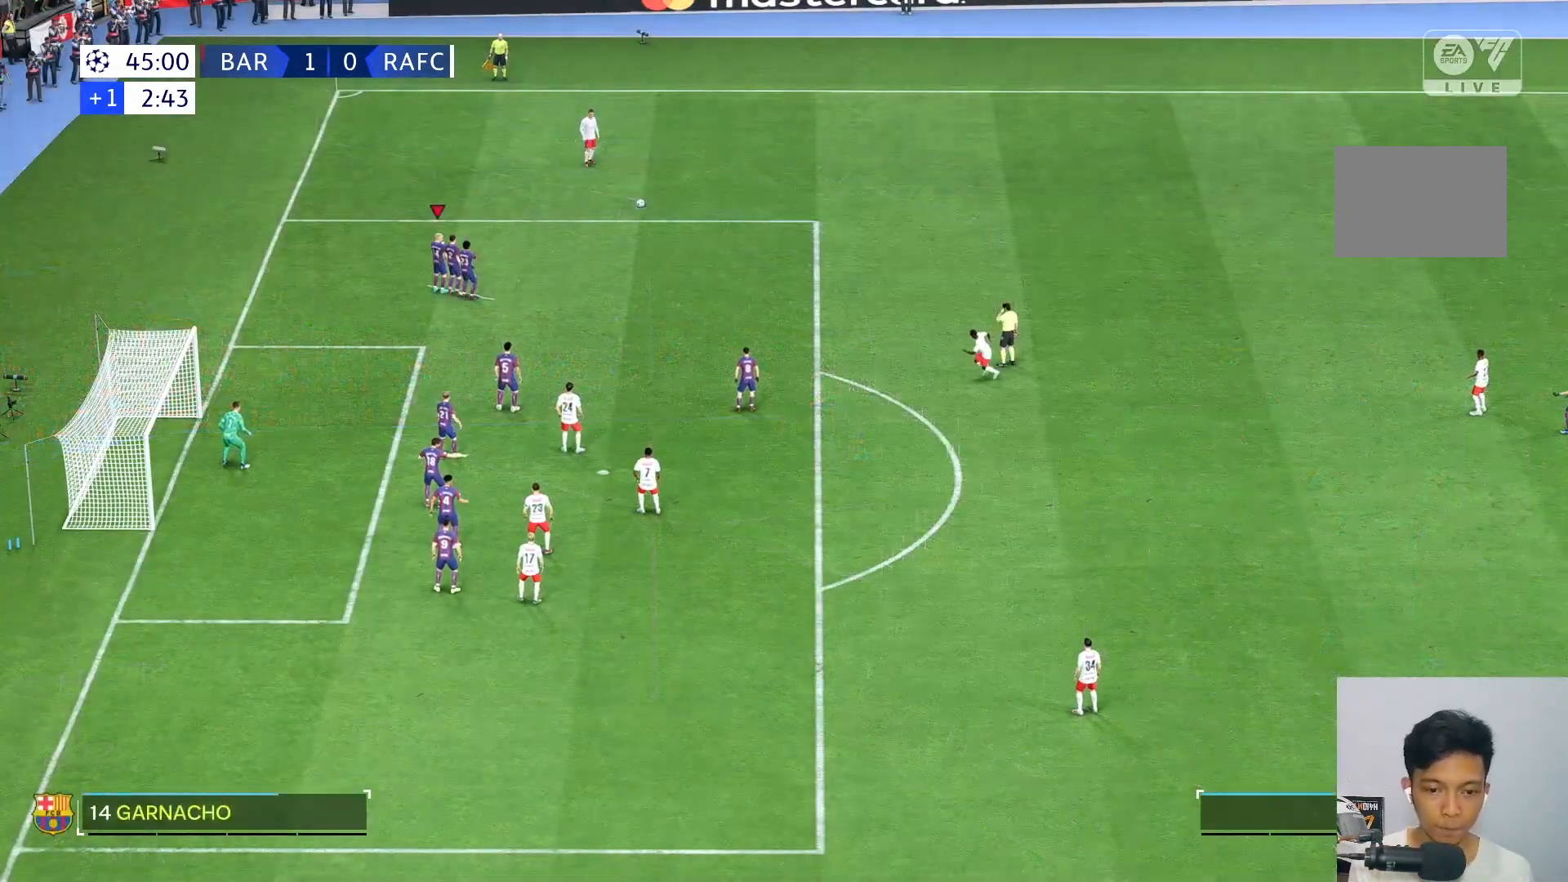
{"buttons": [], "left_stick": "center", "right_stick": "center", "events": []}
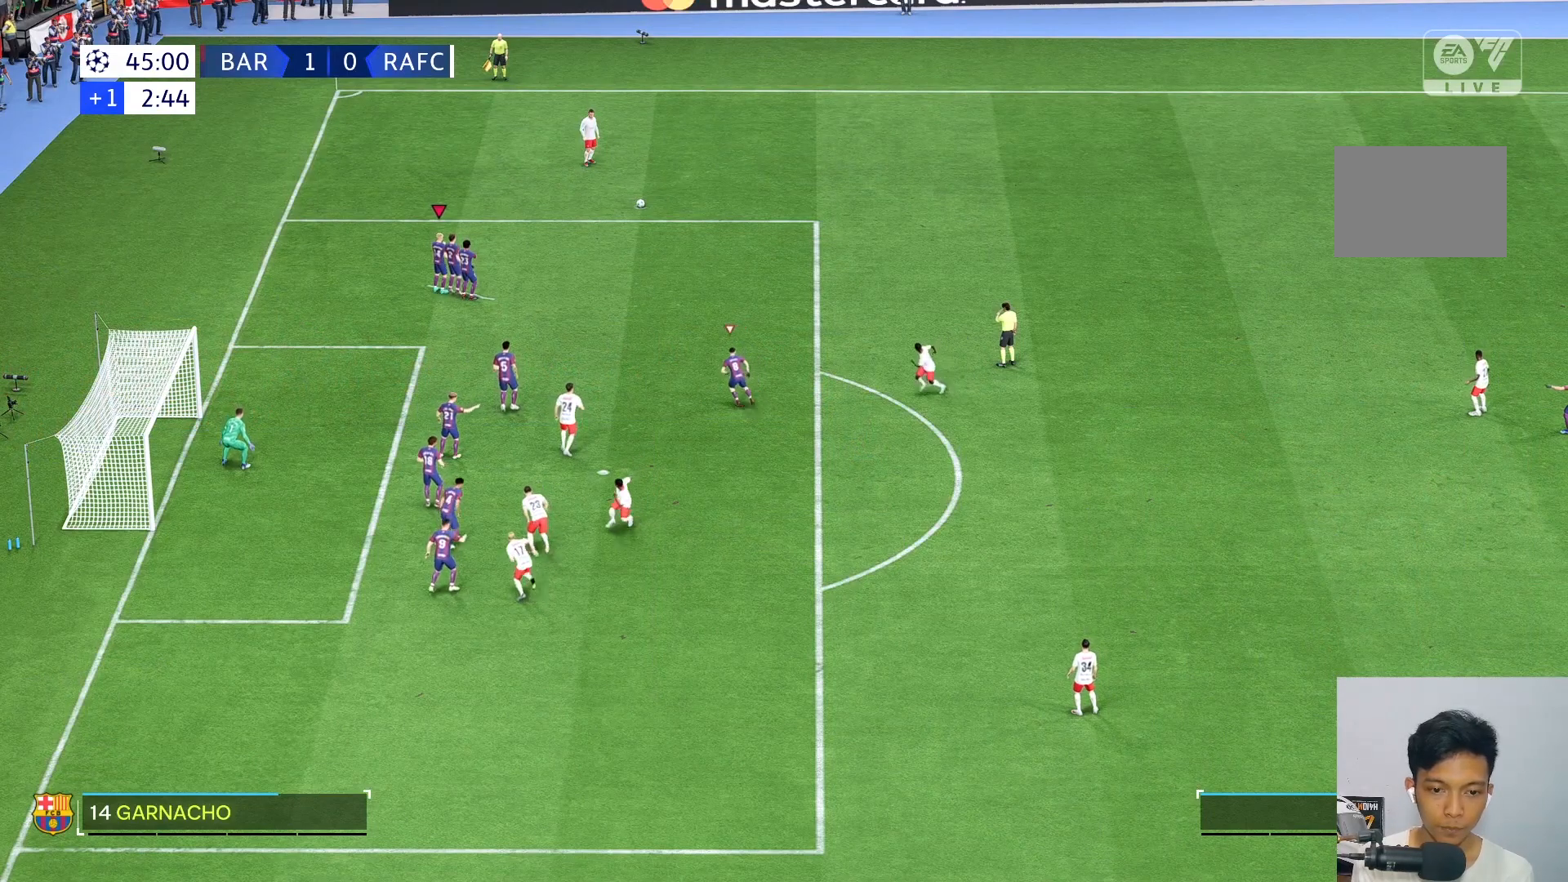
{"buttons": [], "left_stick": "center", "right_stick": "center", "events": []}
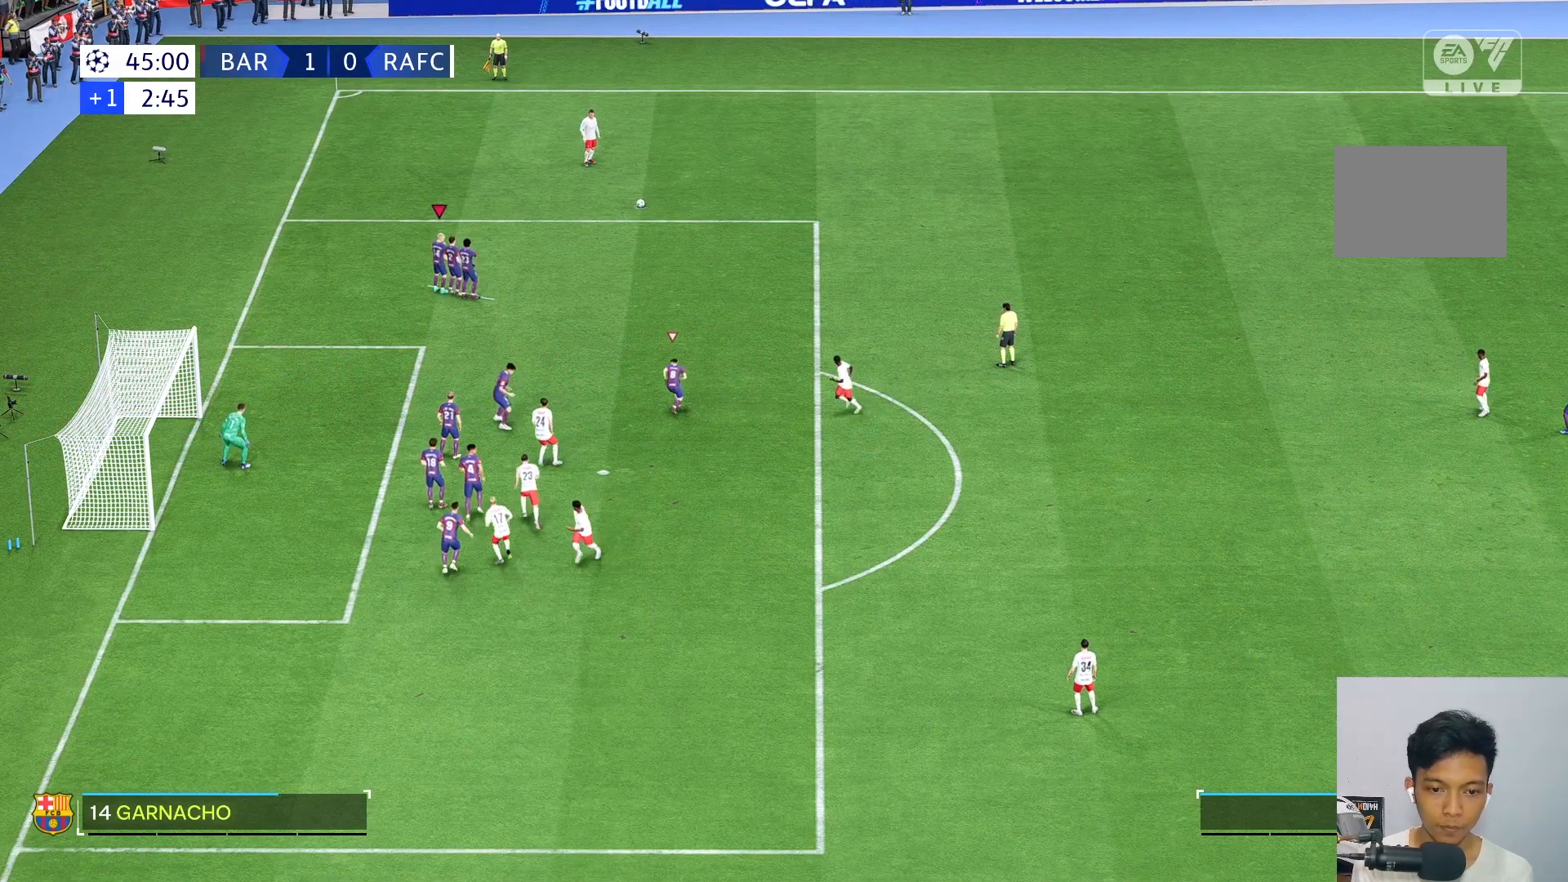
{"buttons": [], "left_stick": "center", "right_stick": "center", "events": []}
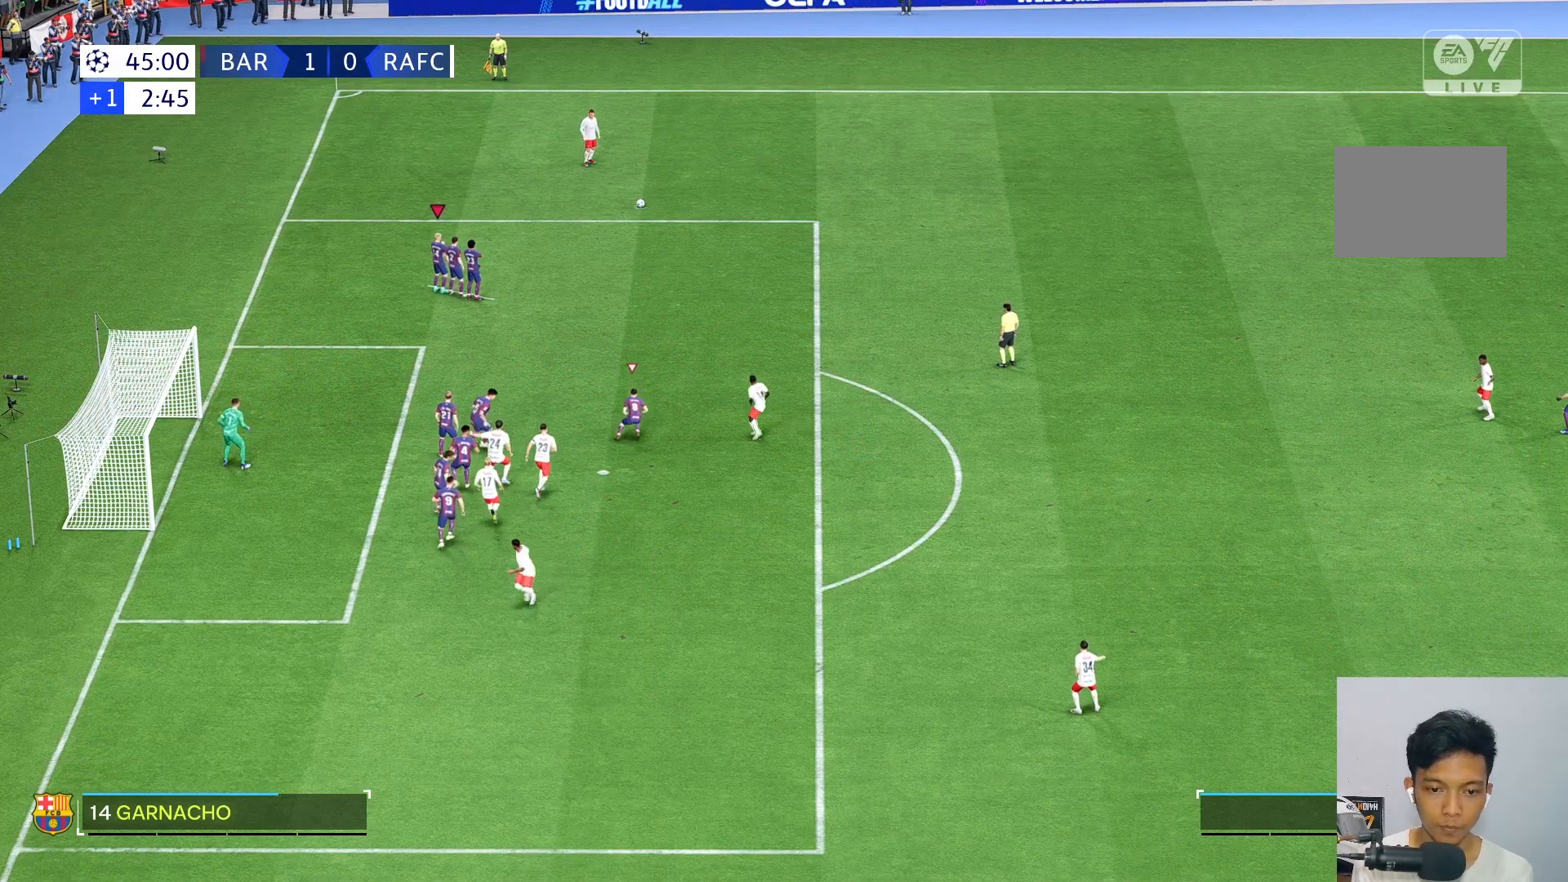
{"buttons": [], "left_stick": "center", "right_stick": "center", "events": []}
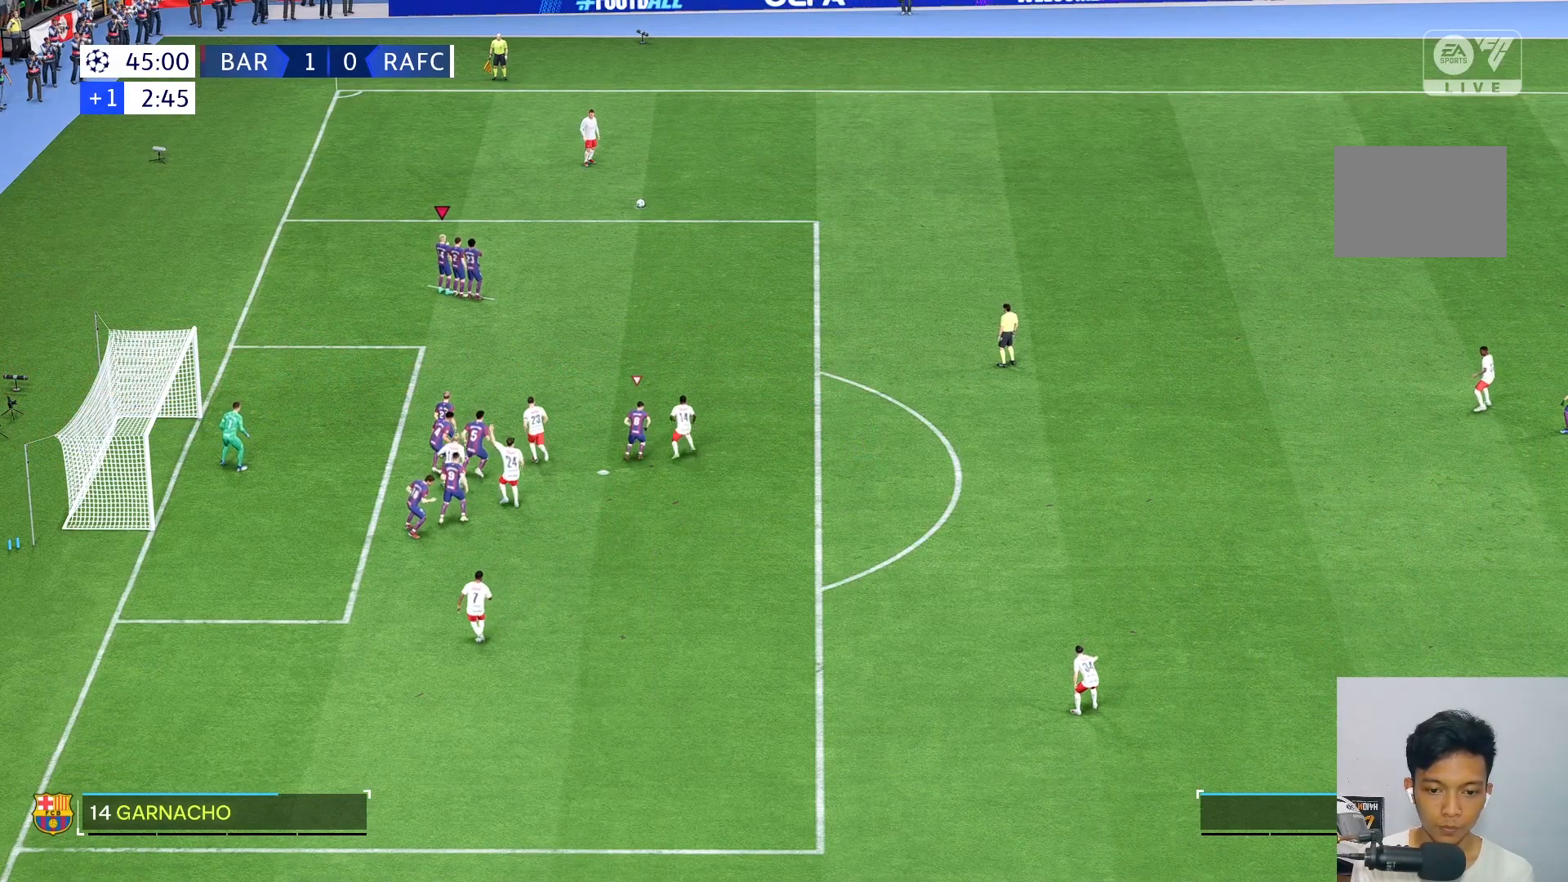
{"buttons": [], "left_stick": "center", "right_stick": "center", "events": []}
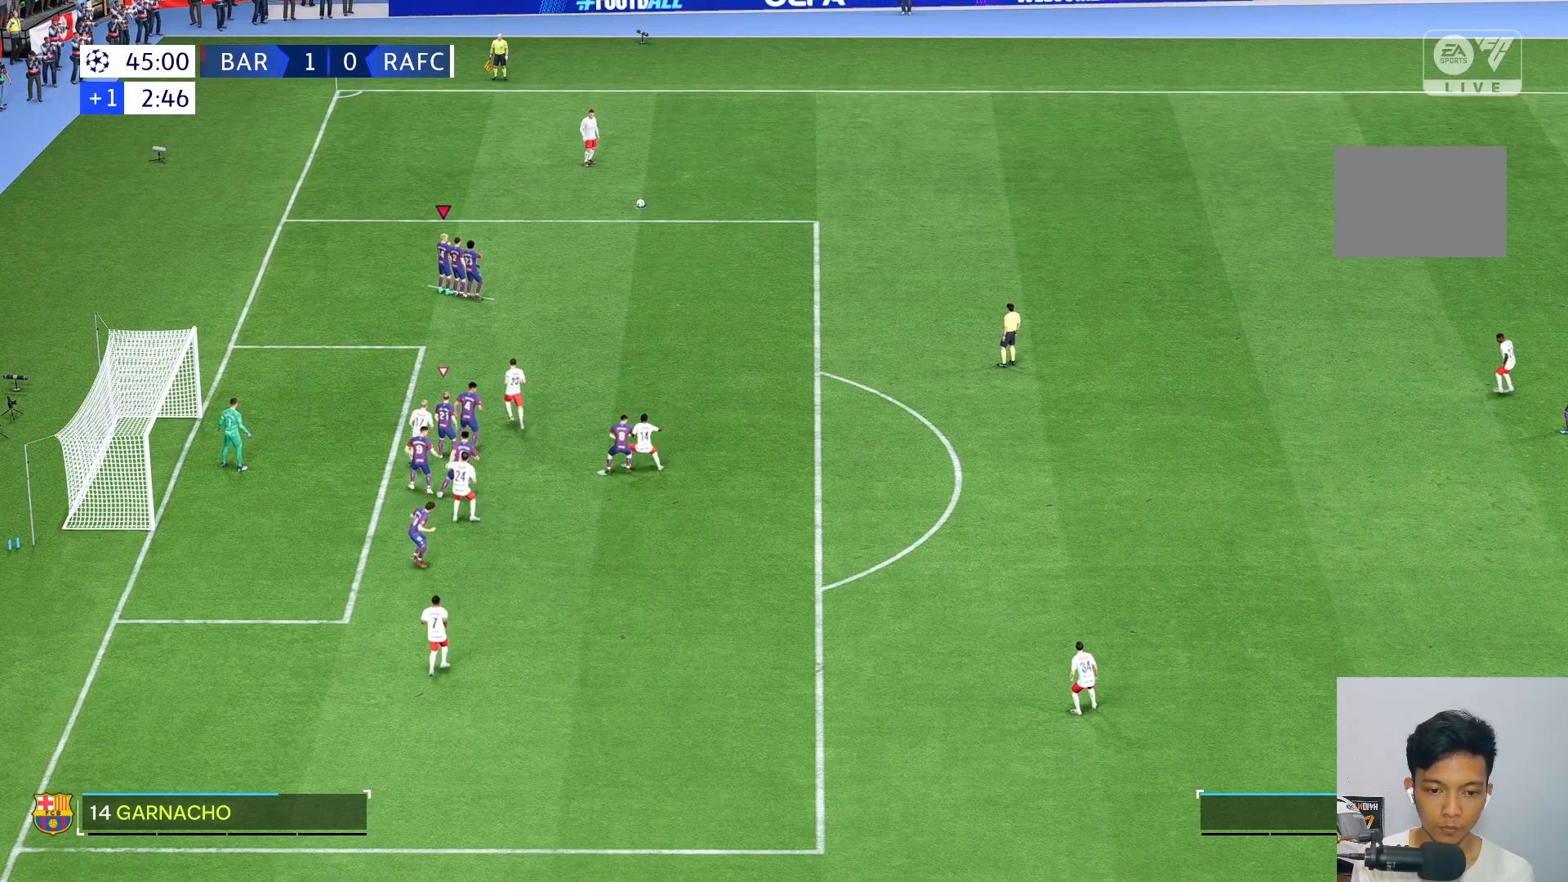
{"buttons": [], "left_stick": "up-left", "right_stick": "center", "events": [[317, "left_stick", "up-left"]]}
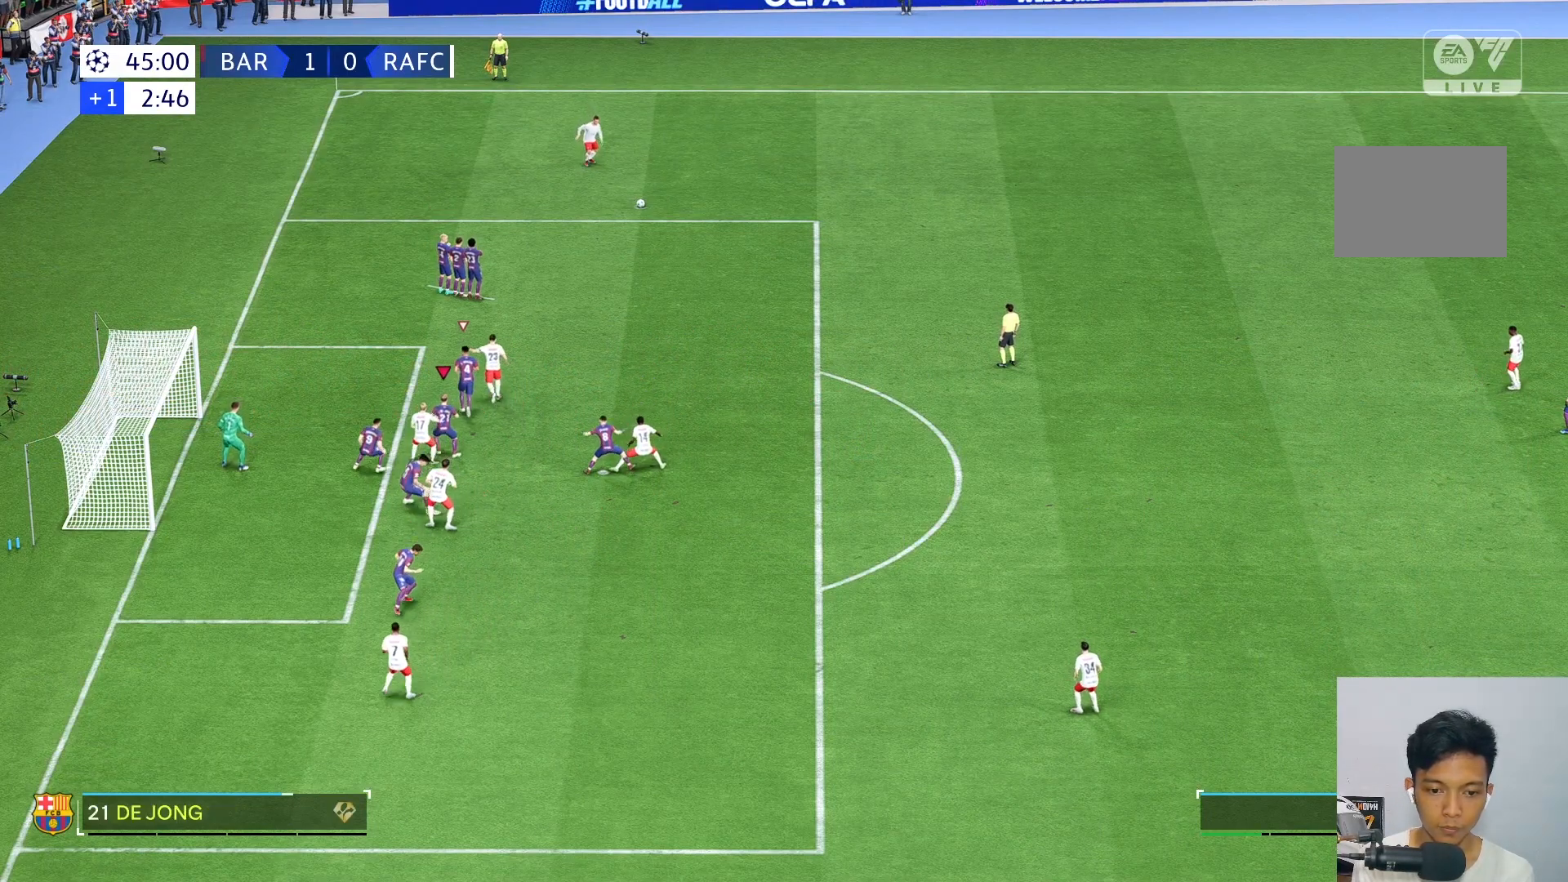
{"buttons": [], "left_stick": "center", "right_stick": "center", "events": [[383, "left_stick", "center"]]}
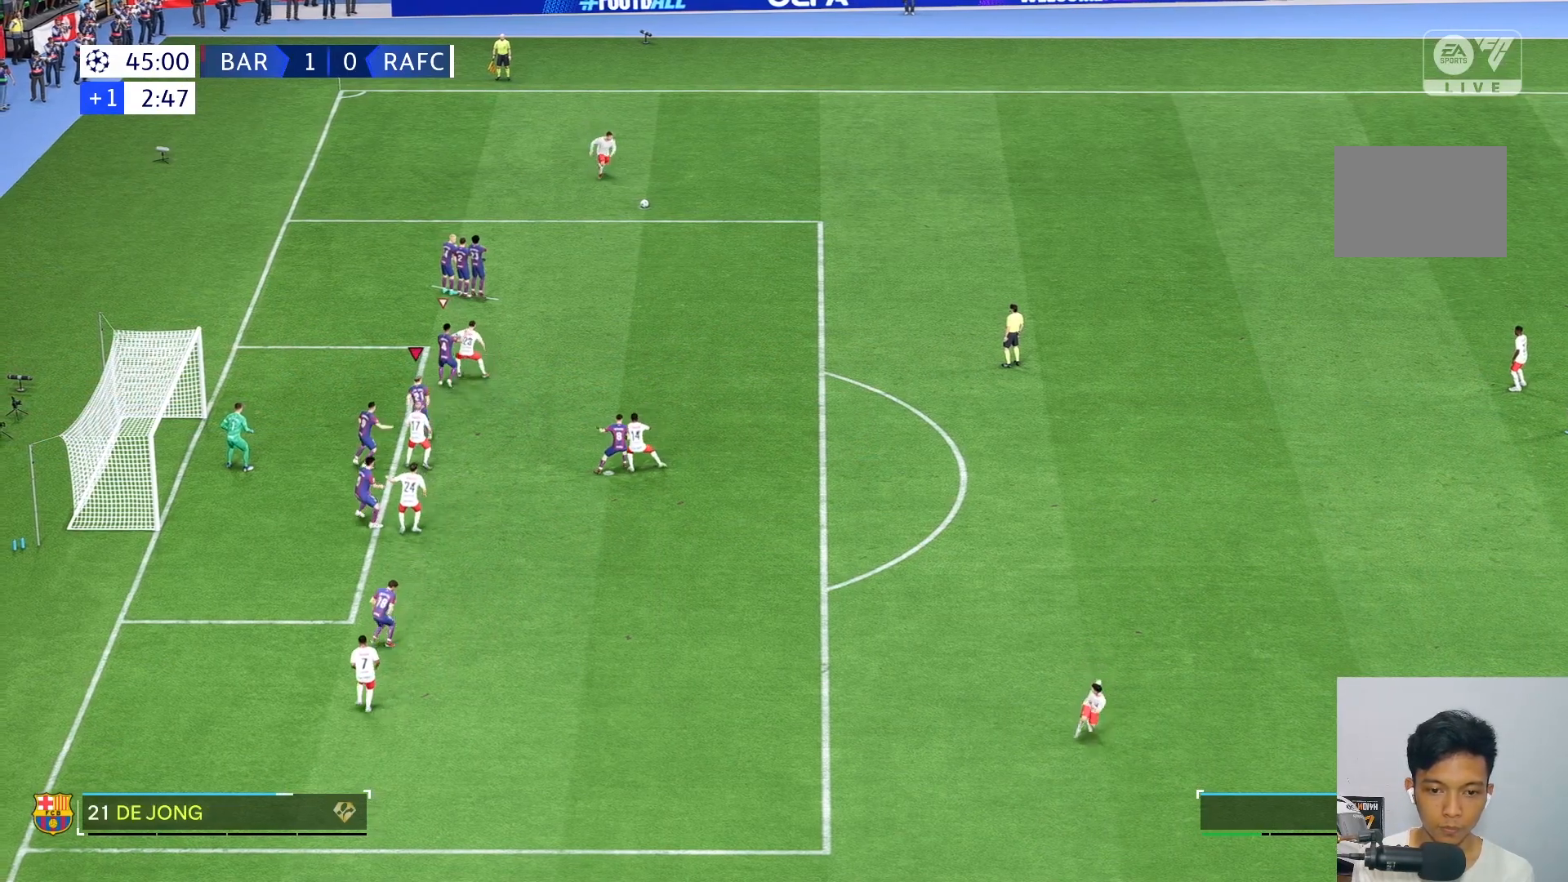
{"buttons": [], "left_stick": "up", "right_stick": "center", "events": [[133, "left_stick", "up-left"], [217, "left_stick", "center"], [350, "left_stick", "up"]]}
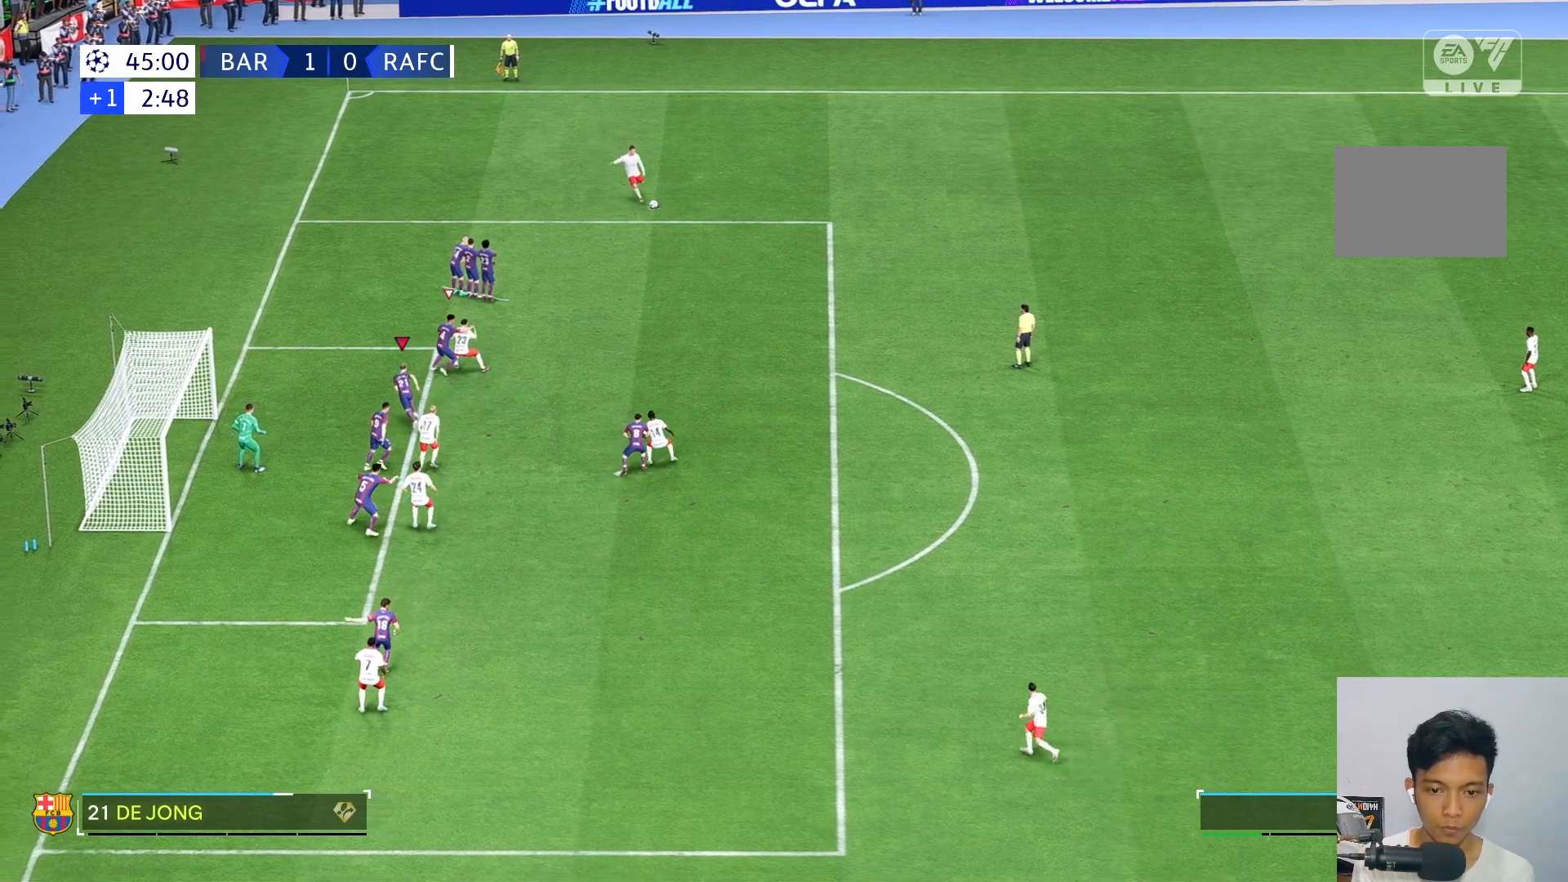
{"buttons": ["R2"], "left_stick": "up-right", "right_stick": "center", "events": [[150, "left_stick", "up-right"], [450, "R2", "down"]]}
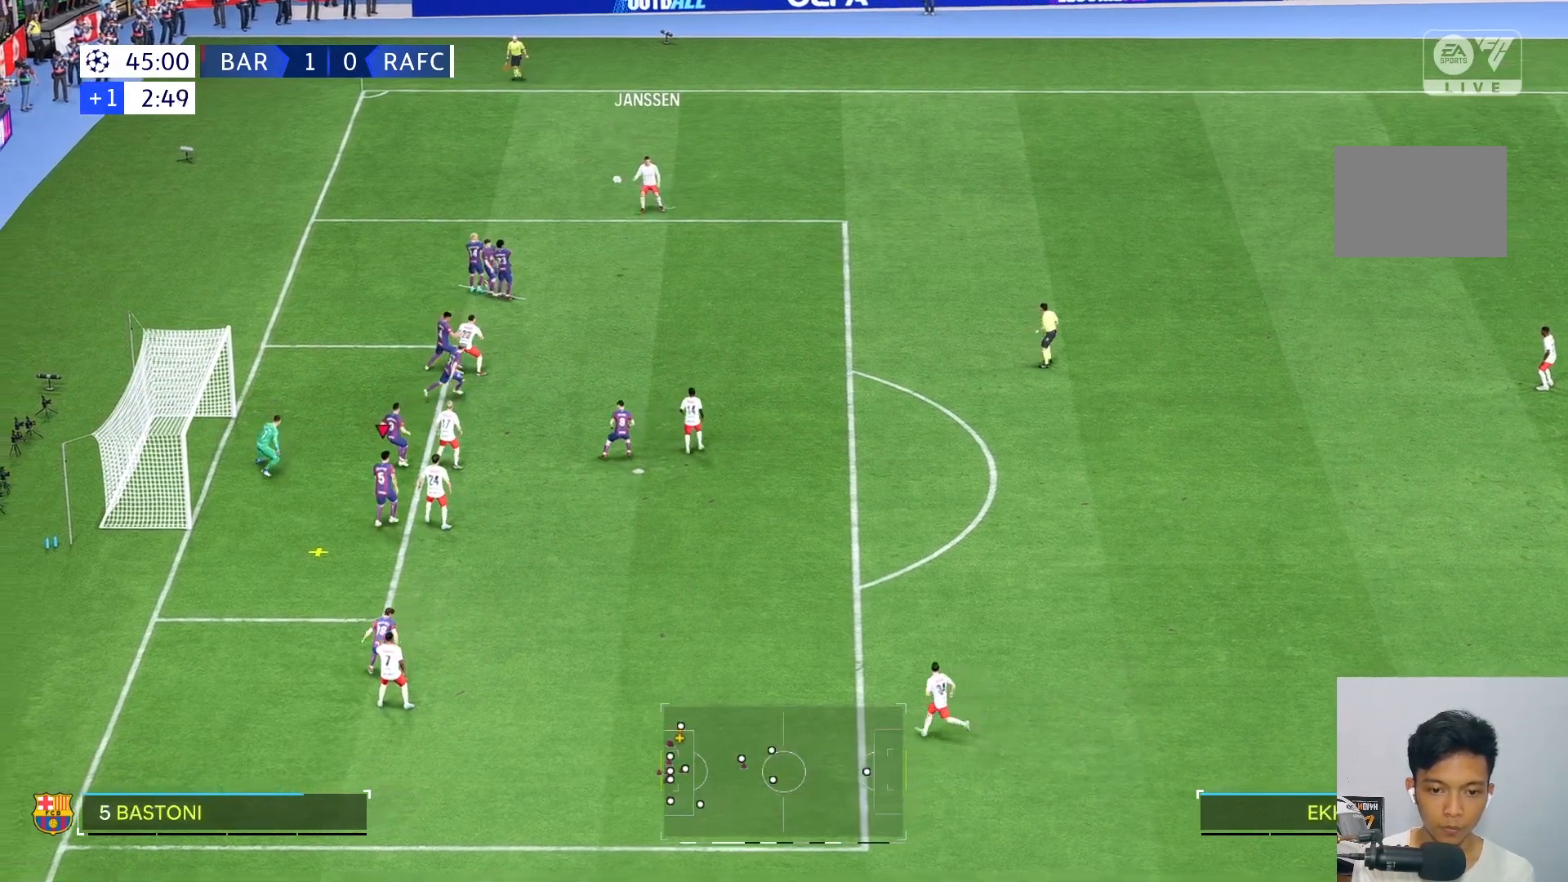
{"buttons": [], "left_stick": "up-right", "right_stick": "center", "events": [[50, "R2", "up"]]}
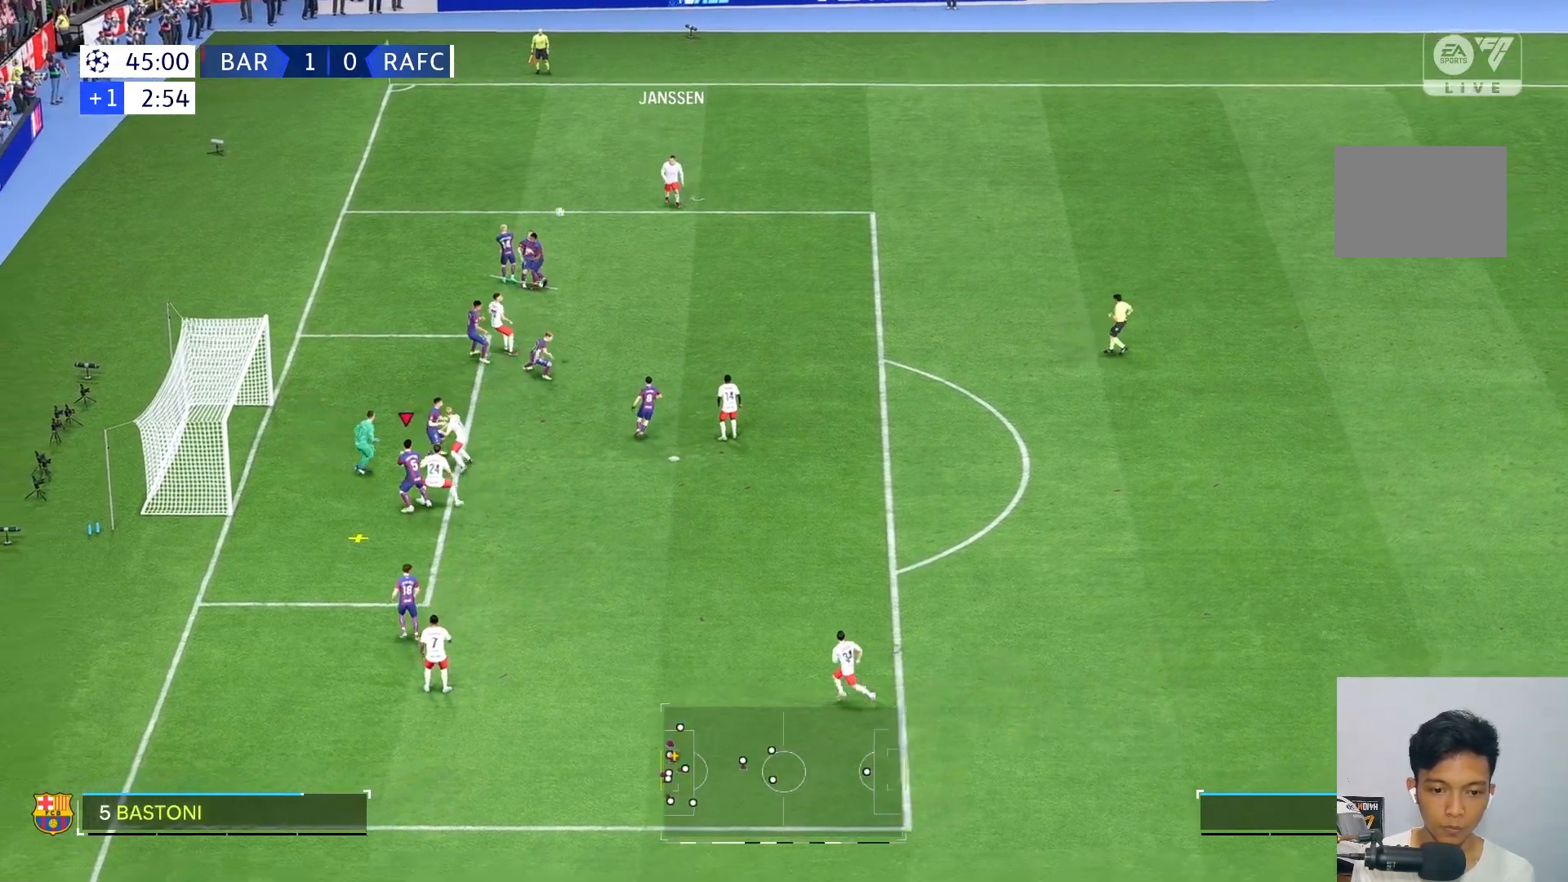
{"buttons": [], "left_stick": "up-right", "right_stick": "center", "events": []}
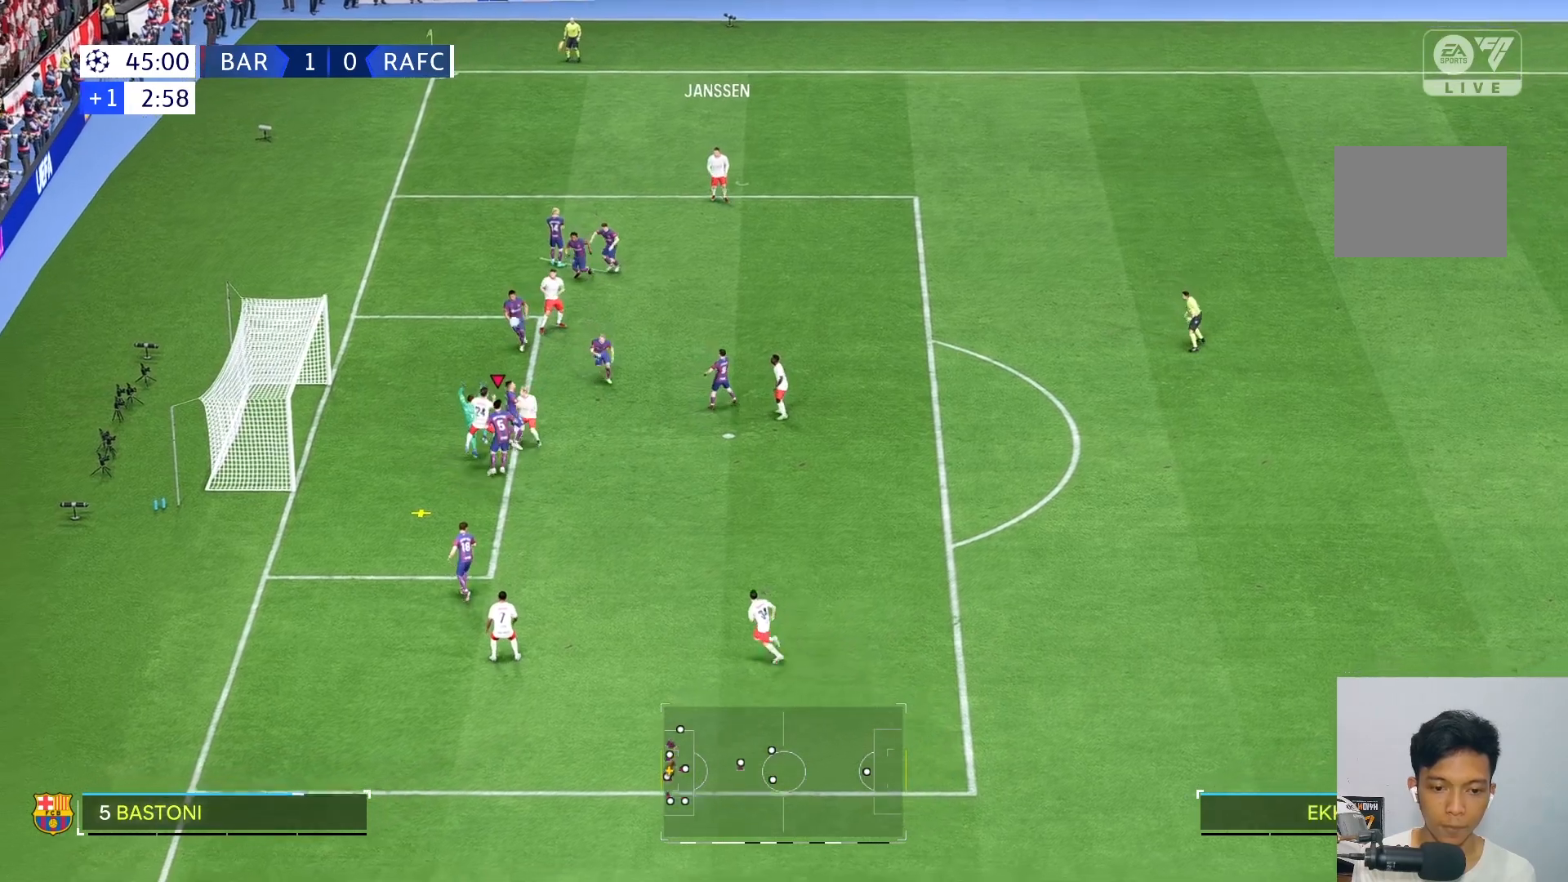
{"buttons": [], "left_stick": "up-right", "right_stick": "center", "events": [[317, "R2", "down"], [450, "R2", "up"]]}
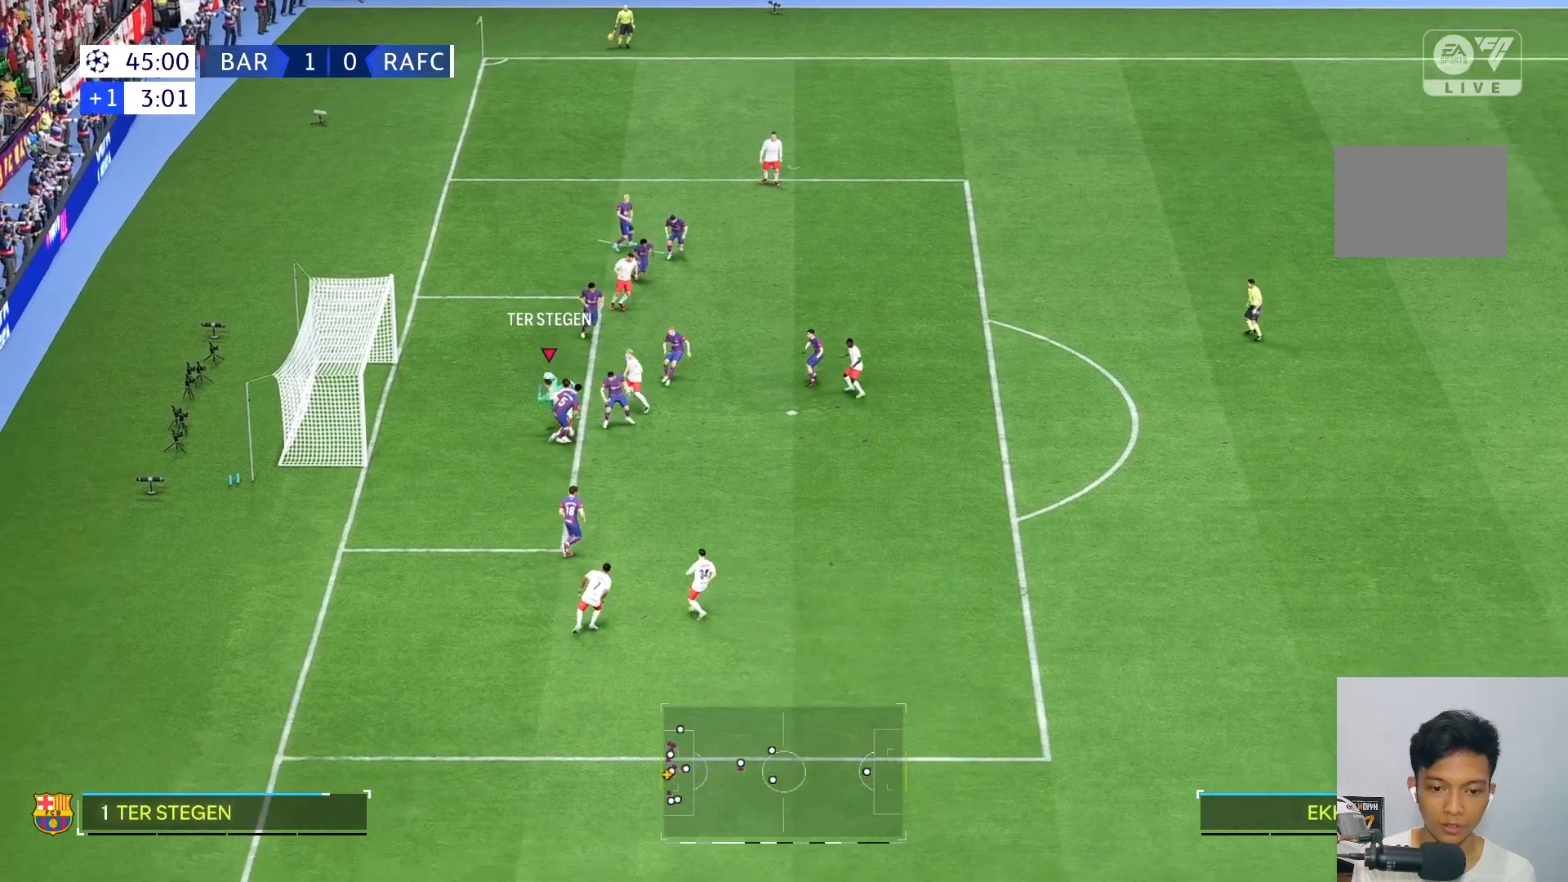
{"buttons": [], "left_stick": "up-right", "right_stick": "center", "events": []}
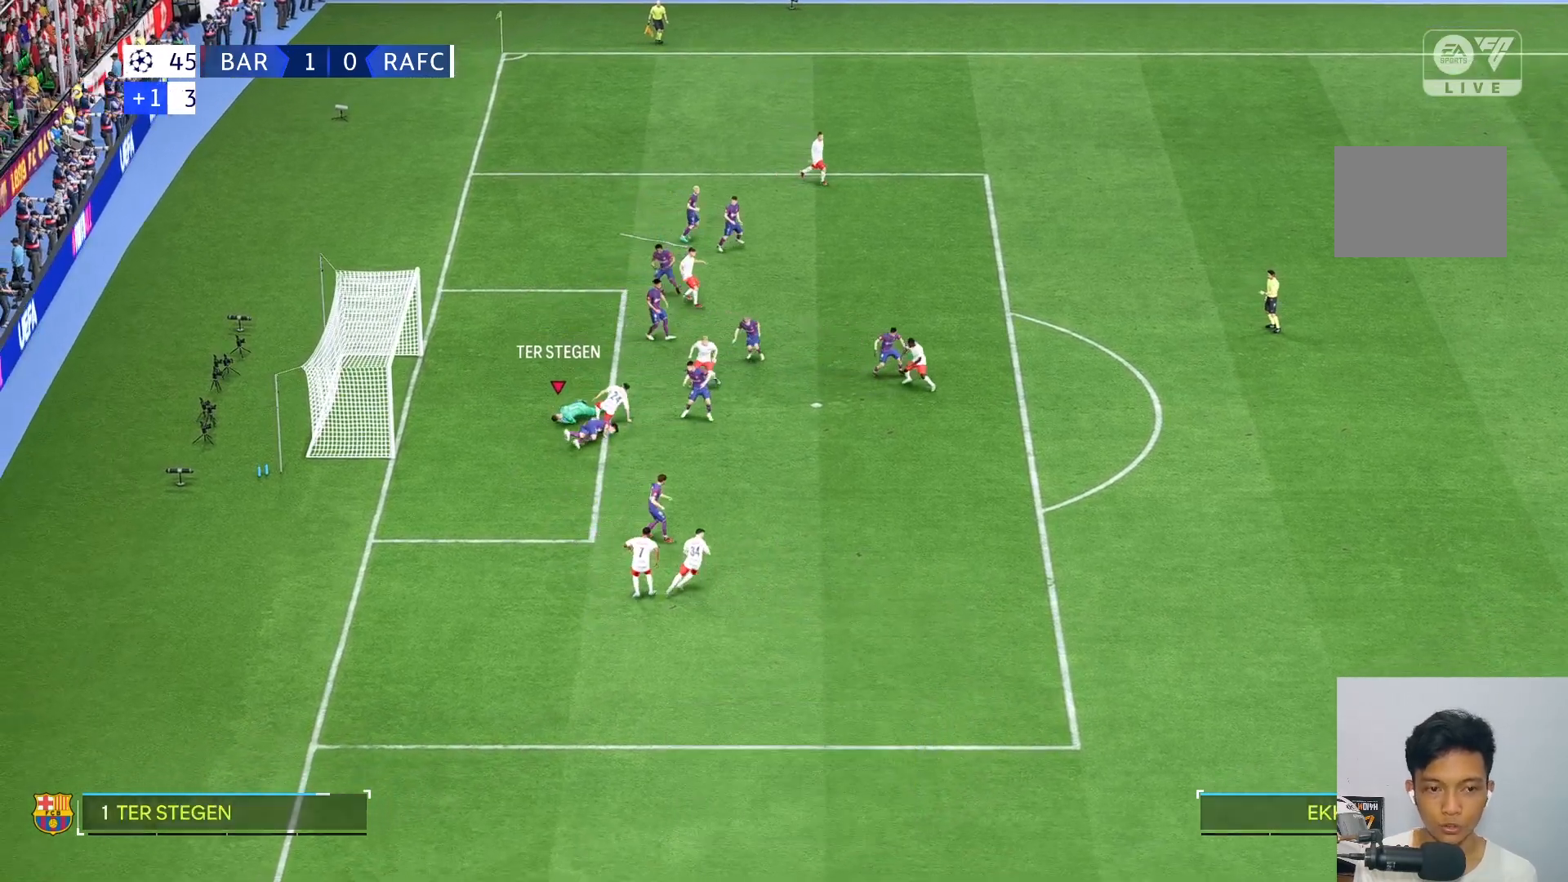
{"buttons": [], "left_stick": "down", "right_stick": "center", "events": [[67, "left_stick", "center"], [367, "left_stick", "down"]]}
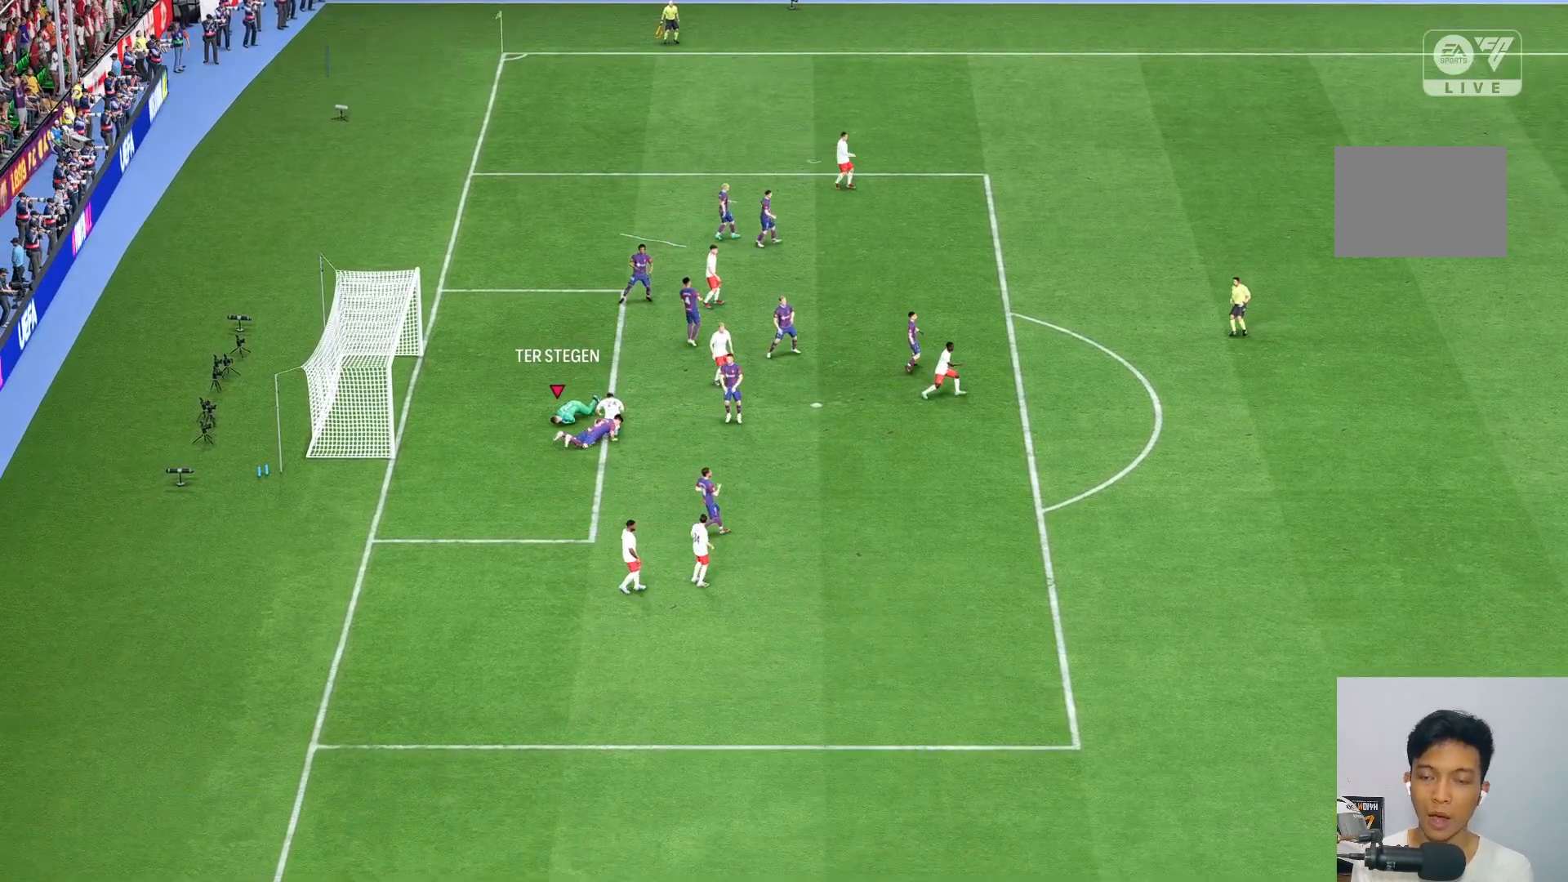
{"buttons": [], "left_stick": "down", "right_stick": "center", "events": []}
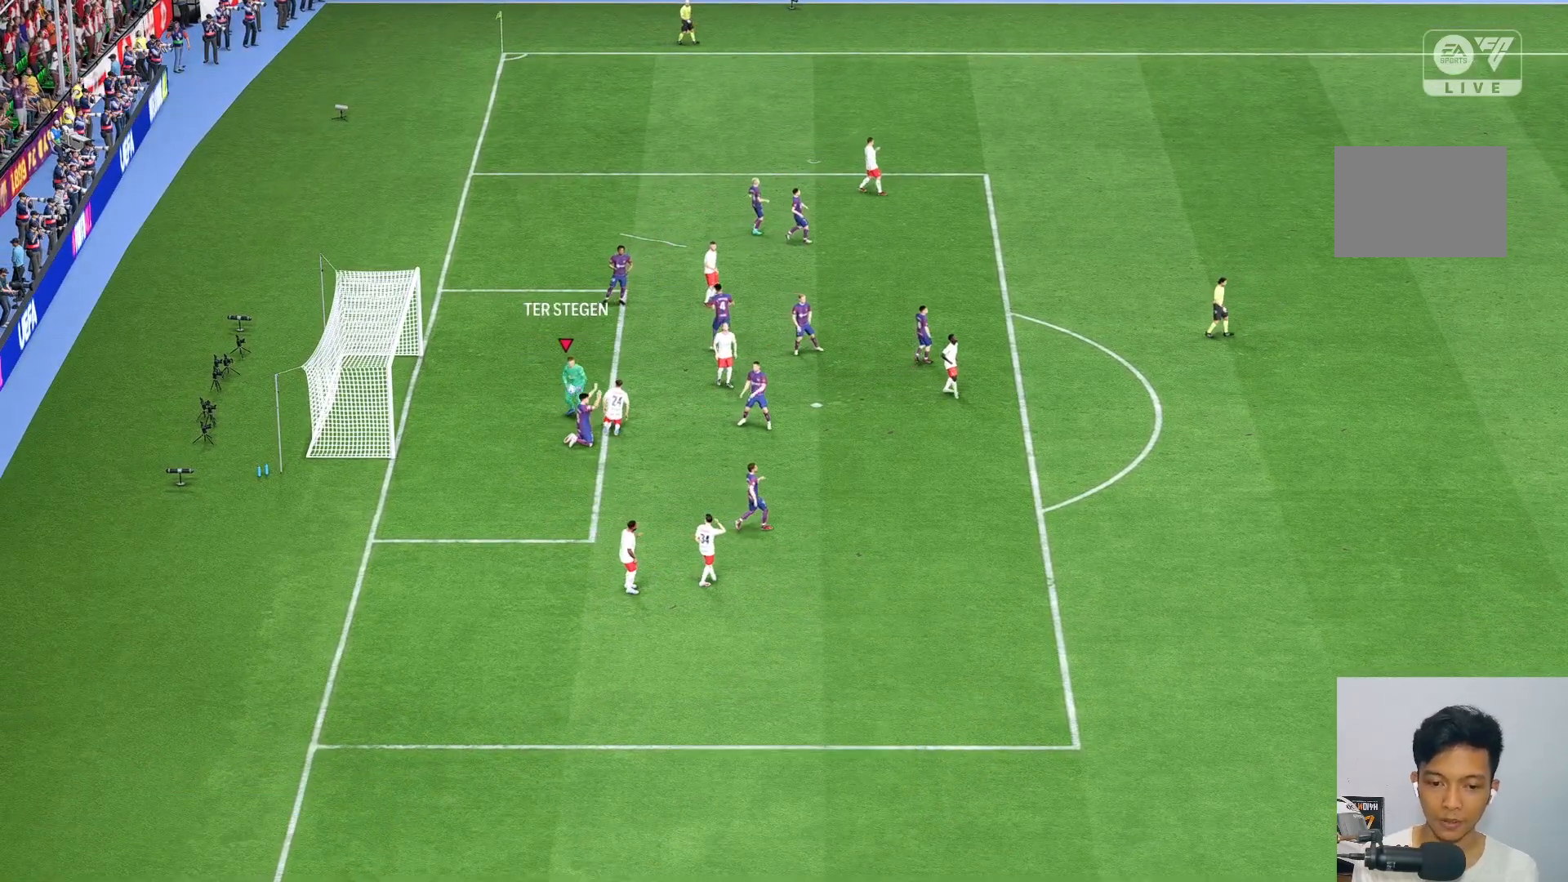
{"buttons": [], "left_stick": "center", "right_stick": "center", "events": [[100, "left_stick", "center"]]}
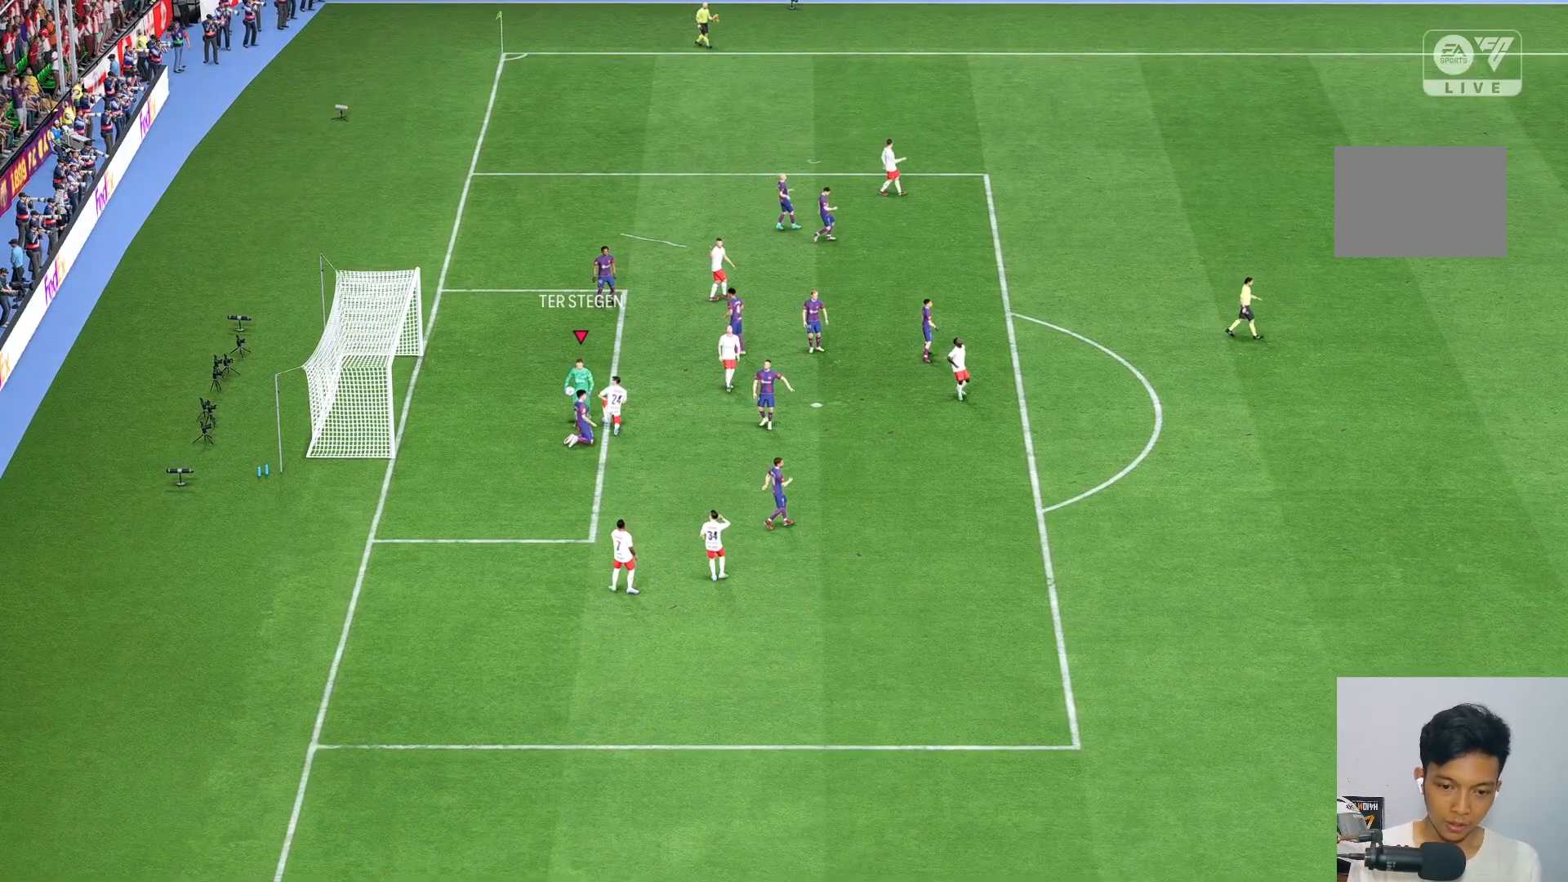
{"buttons": [], "left_stick": "center", "right_stick": "center", "events": []}
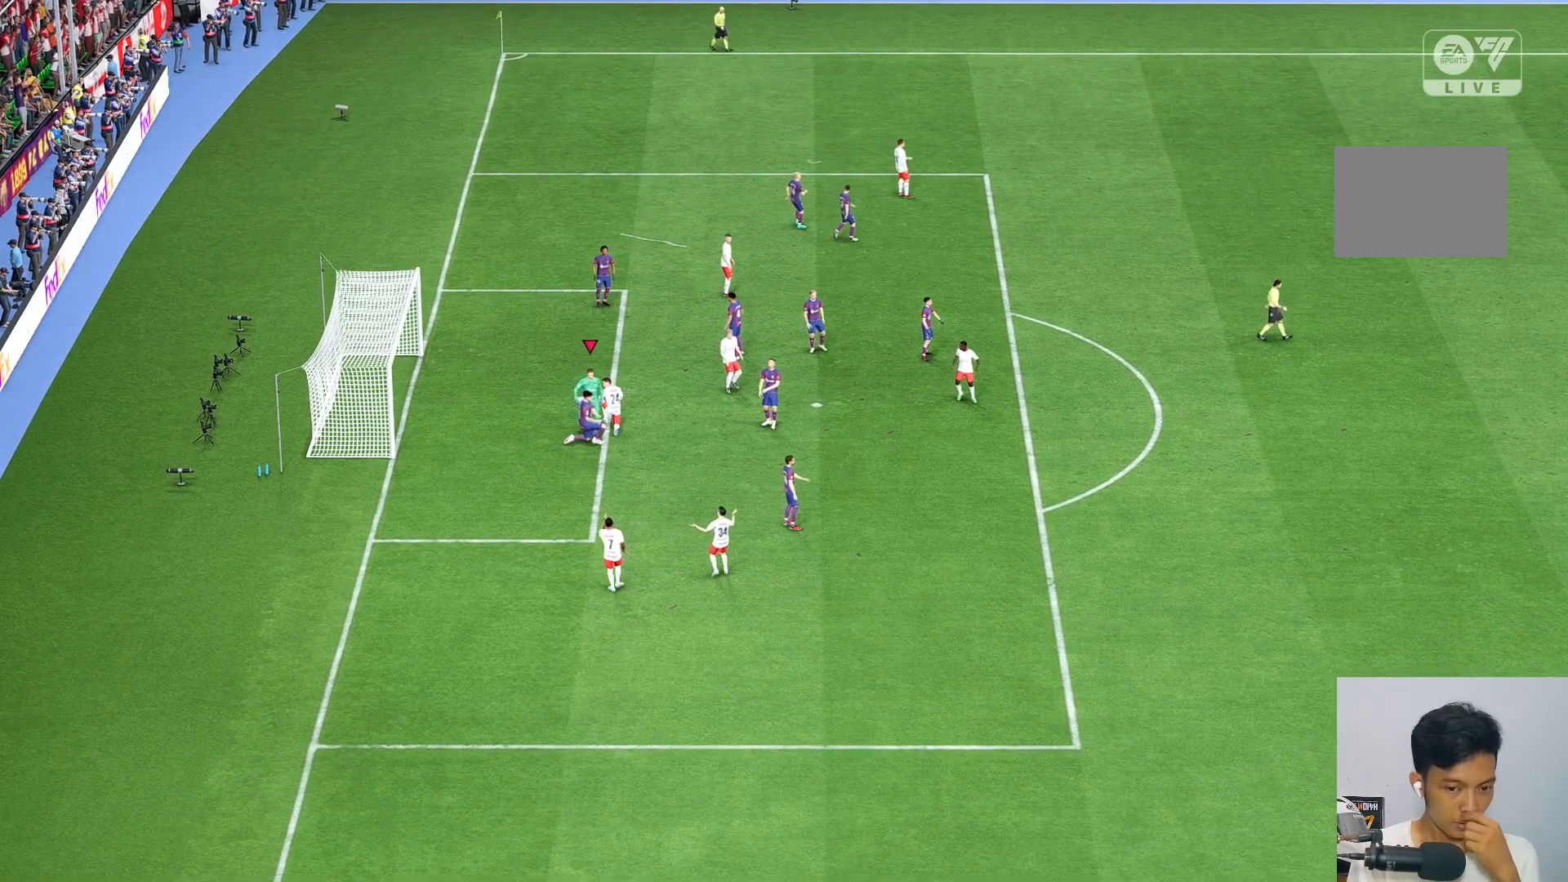
{"buttons": [], "left_stick": "center", "right_stick": "center", "events": []}
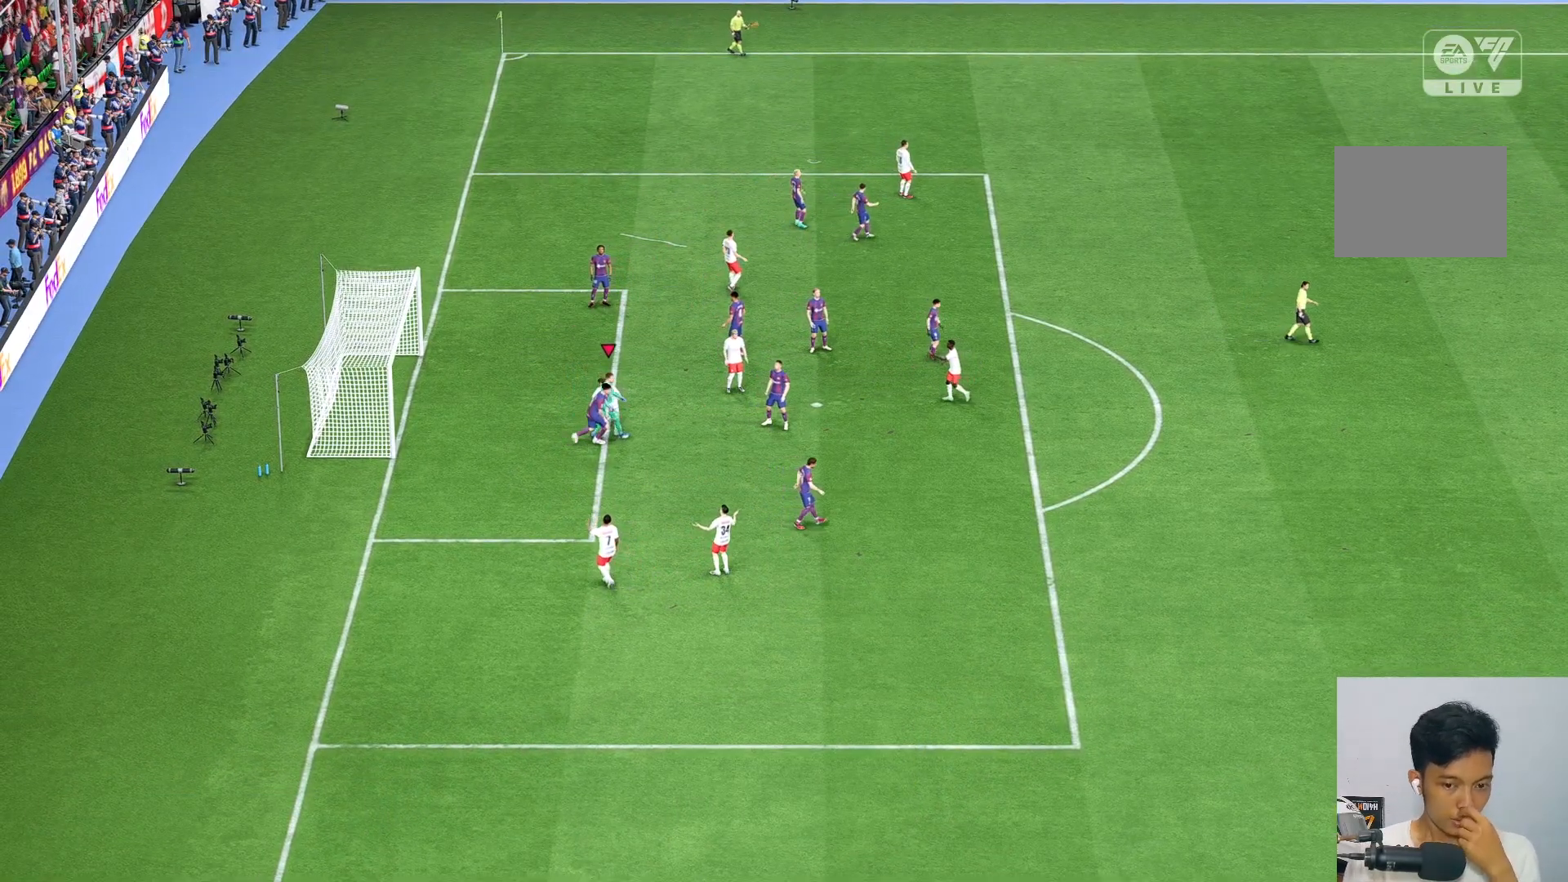
{"buttons": [], "left_stick": "center", "right_stick": "center", "events": []}
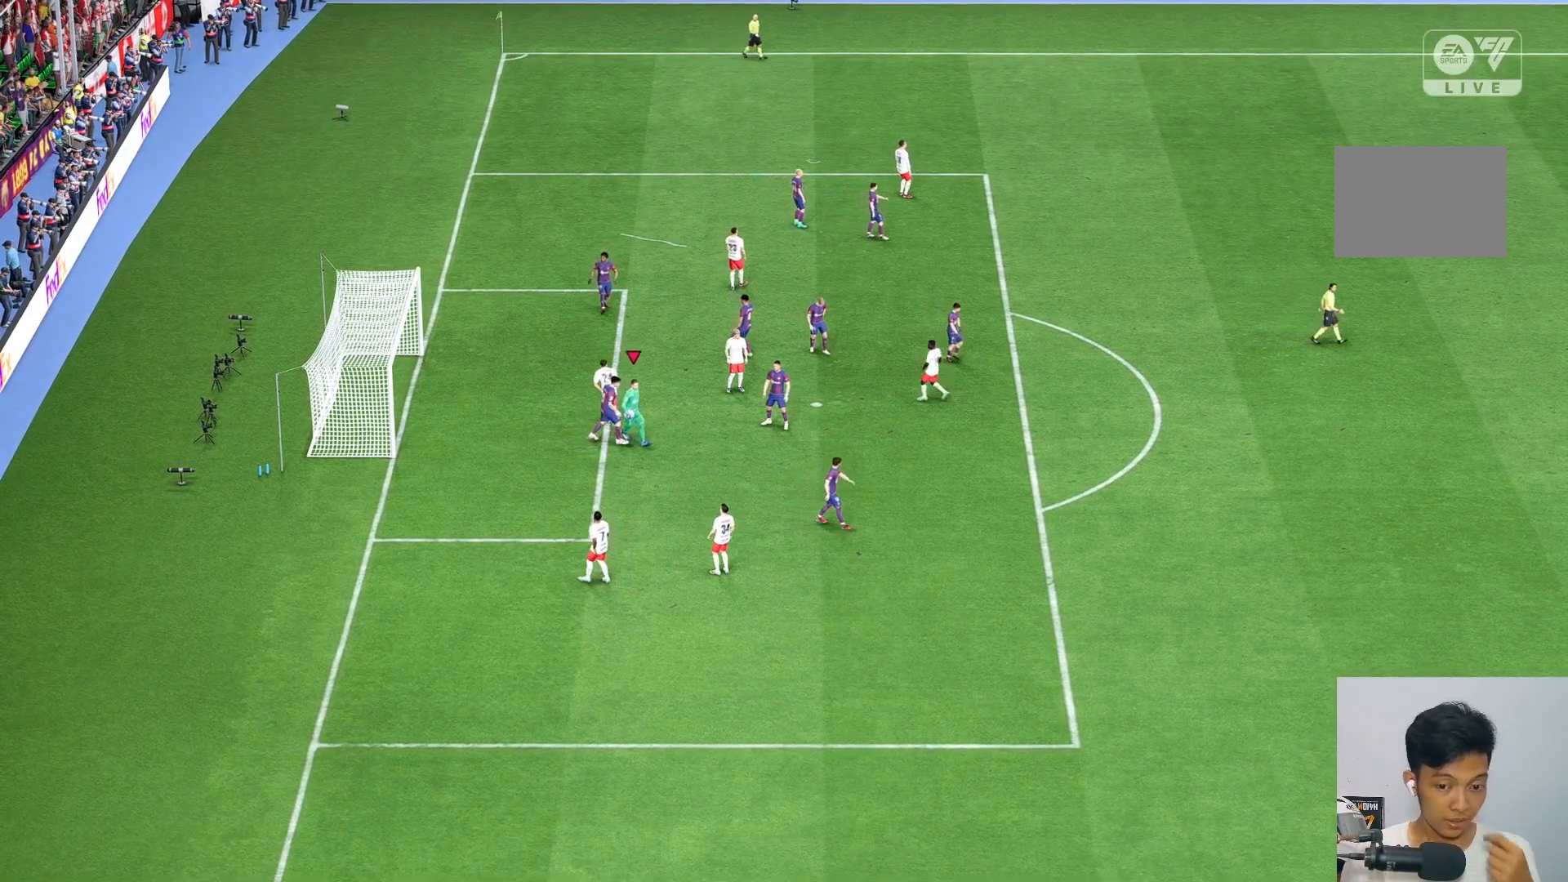
{"buttons": [], "left_stick": "center", "right_stick": "center", "events": []}
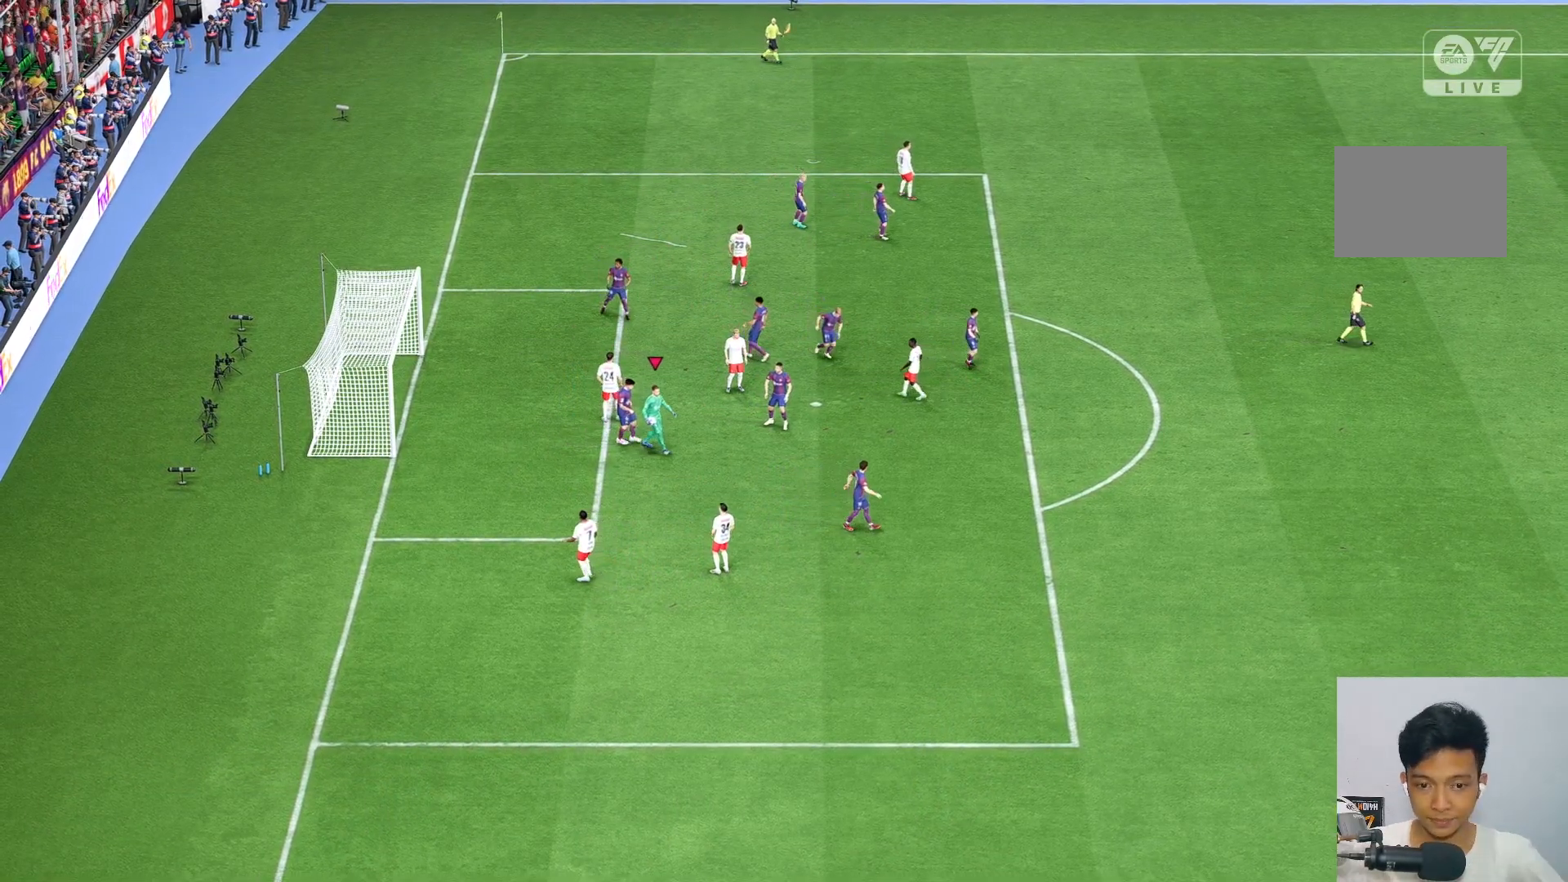
{"buttons": [], "left_stick": "center", "right_stick": "center", "events": []}
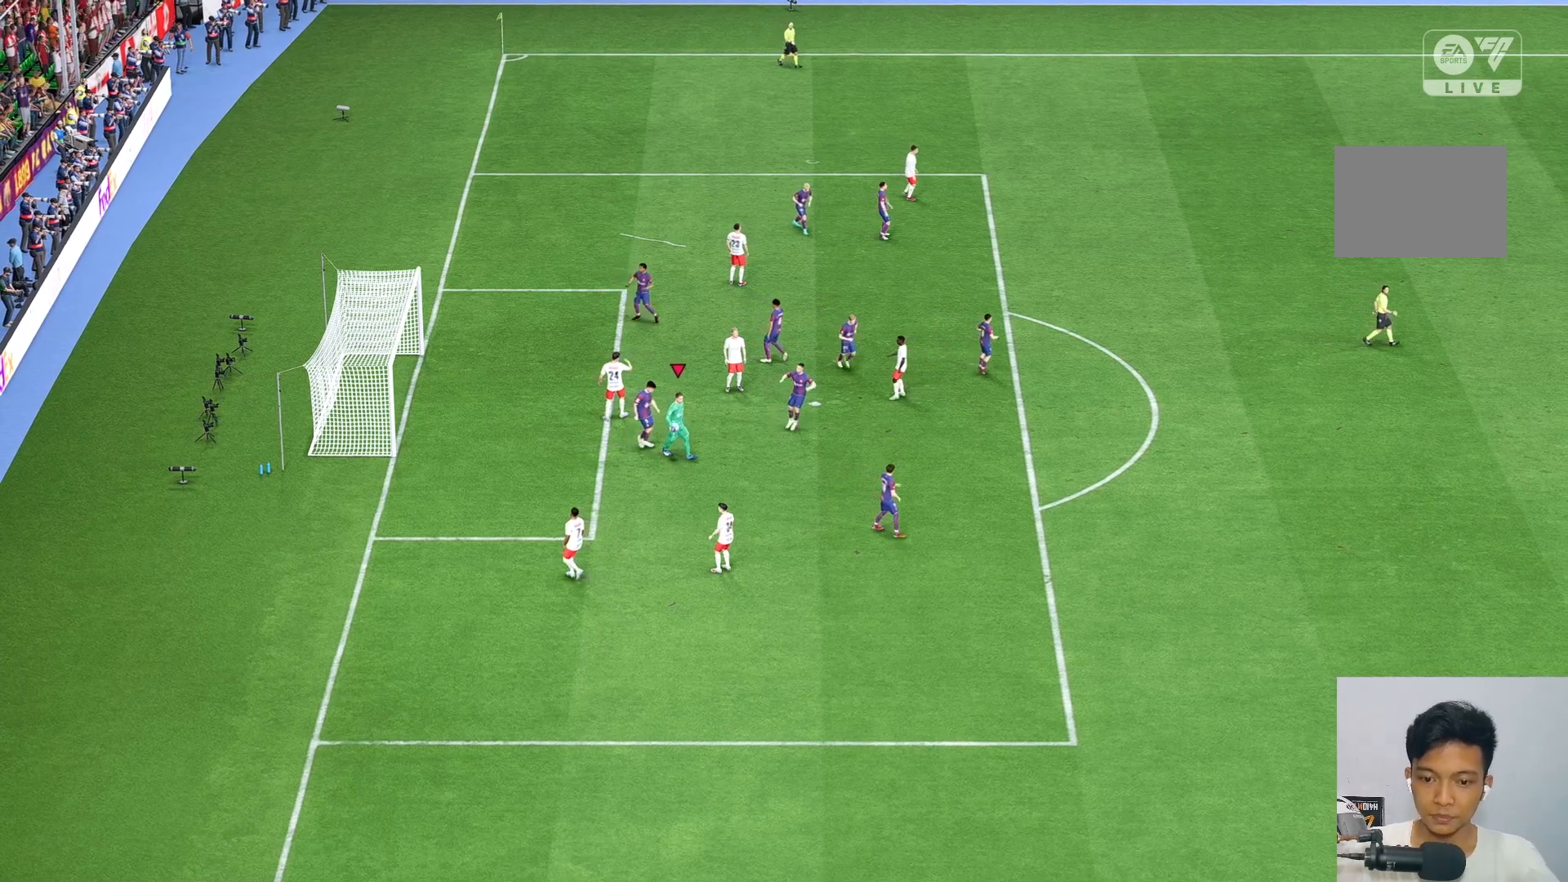
{"buttons": [], "left_stick": "center", "right_stick": "center", "events": []}
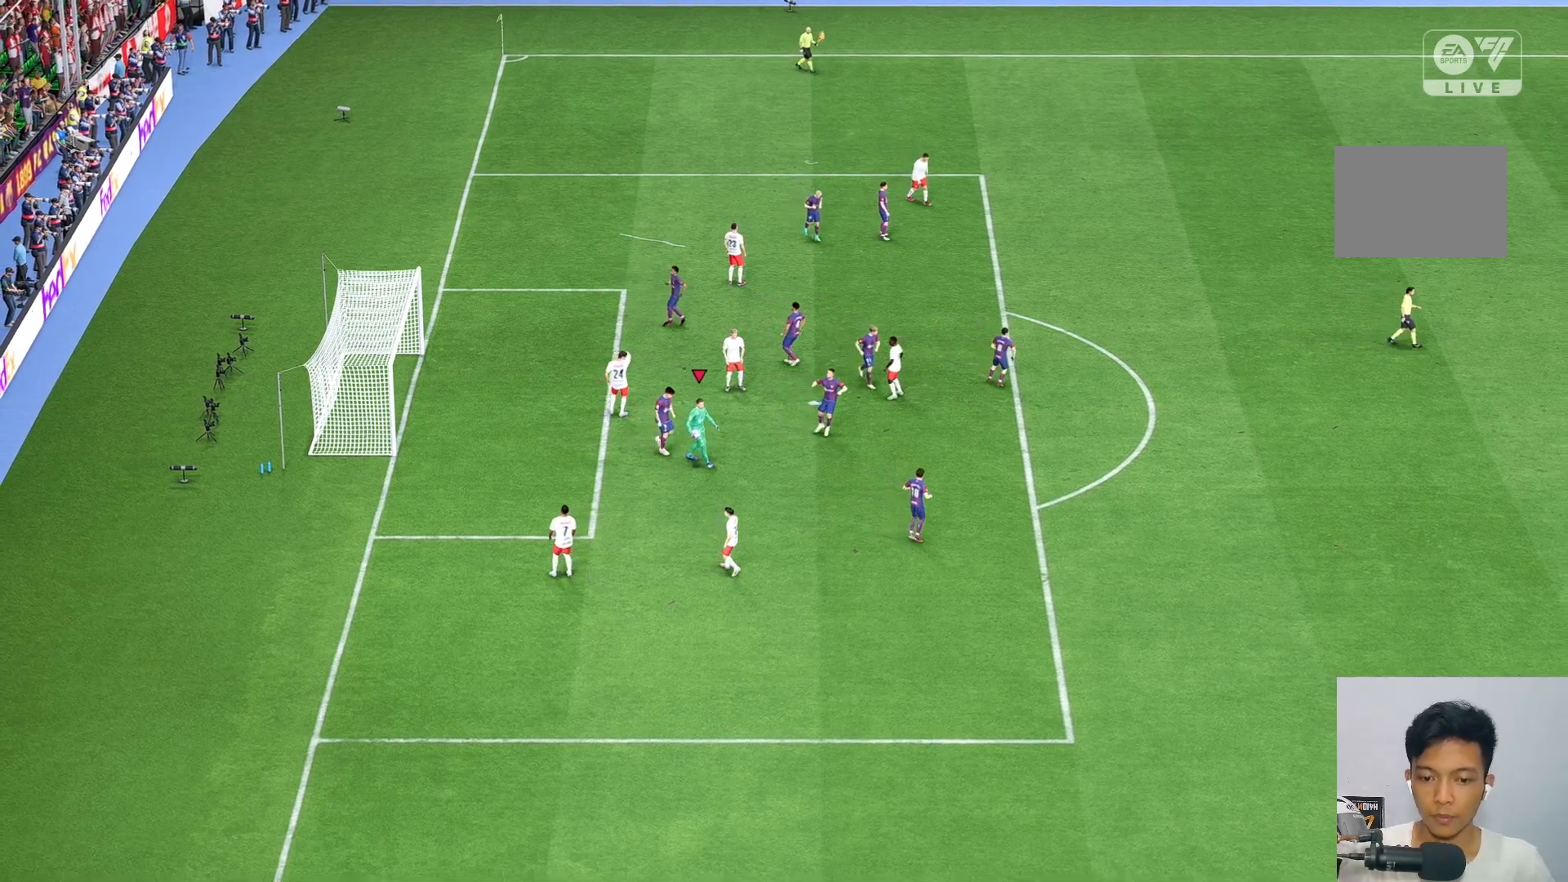
{"buttons": [], "left_stick": "center", "right_stick": "center", "events": []}